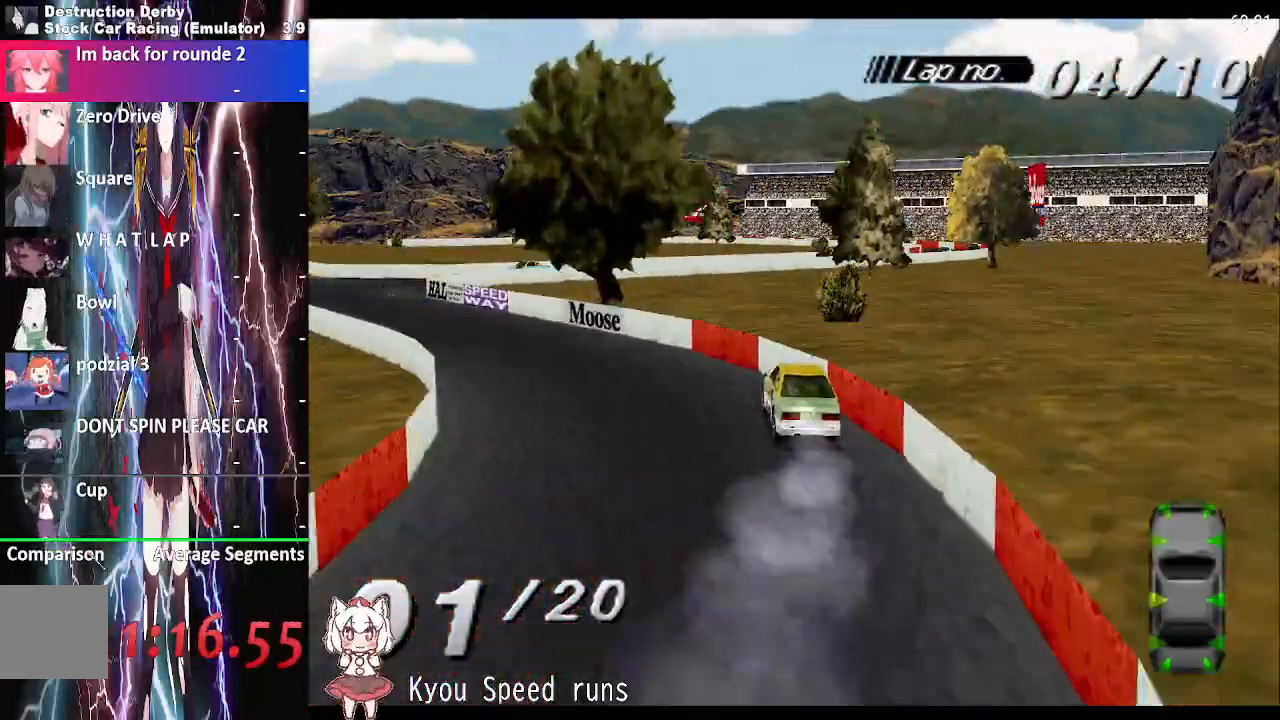
Gameplay with a controller (PlayStation layout); each line is a JSON object with the inputs held at the frame after it. "button_events" lists button changes between this image and that frame as [ms after this image, input, new state], when the widget could be followed in between (sticks are given only as held states). Not read: L3 R3 left_stick.
{"buttons": ["CROSS", "DPAD_LEFT"], "right_stick": "center", "button_events": []}
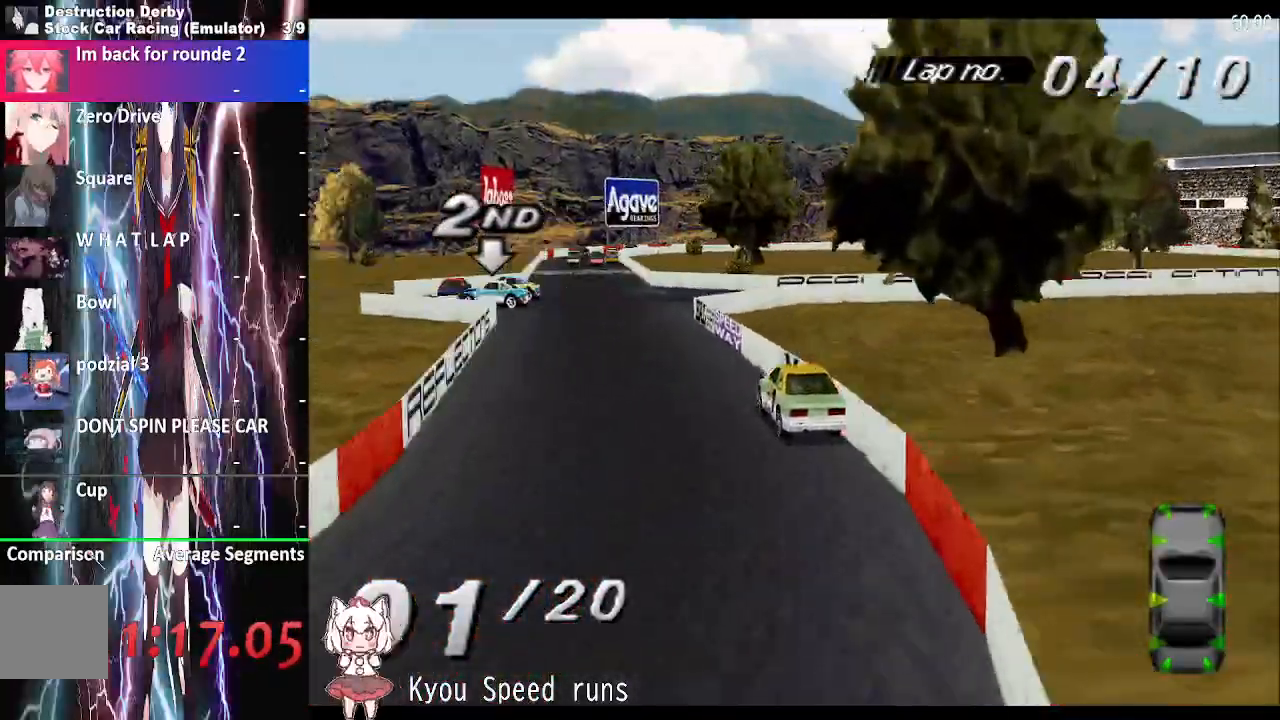
{"buttons": [], "right_stick": "center", "button_events": [[50, "DPAD_LEFT", "up"], [250, "CROSS", "up"]]}
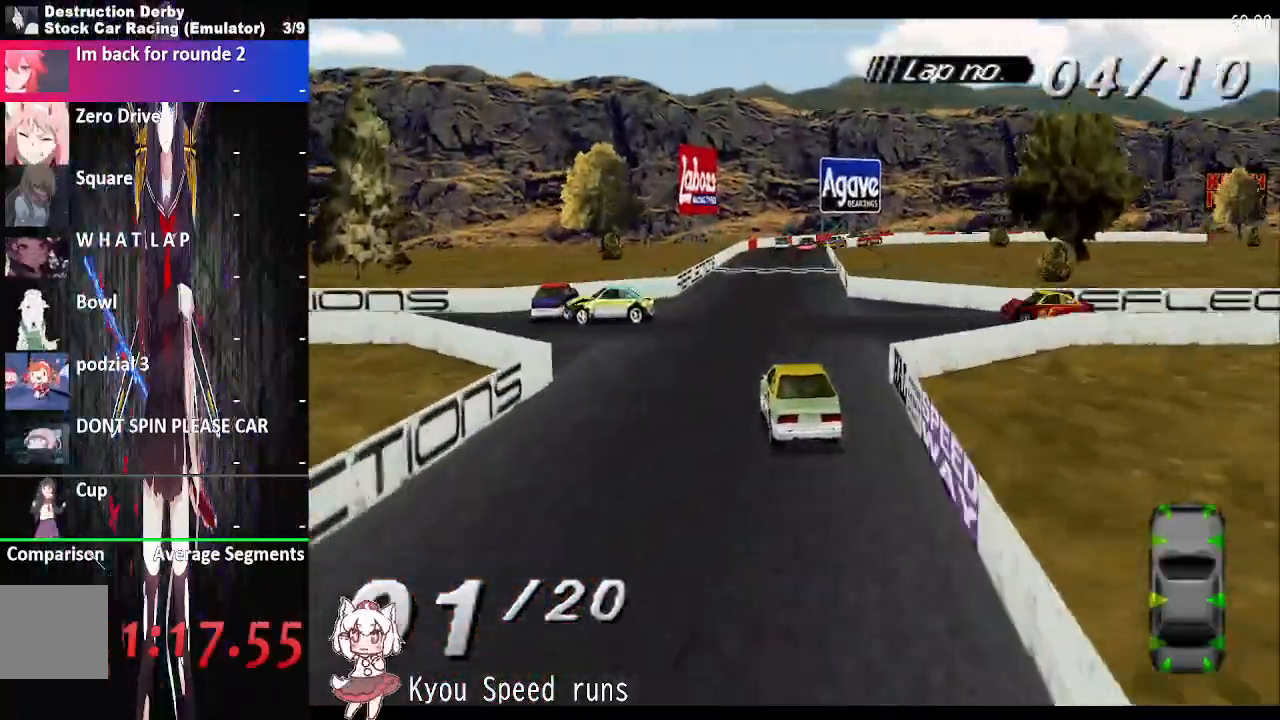
{"buttons": ["CROSS", "DPAD_LEFT"], "right_stick": "center", "button_events": [[50, "DPAD_RIGHT", "down"], [67, "CROSS", "down"], [217, "DPAD_RIGHT", "up"], [400, "DPAD_LEFT", "down"]]}
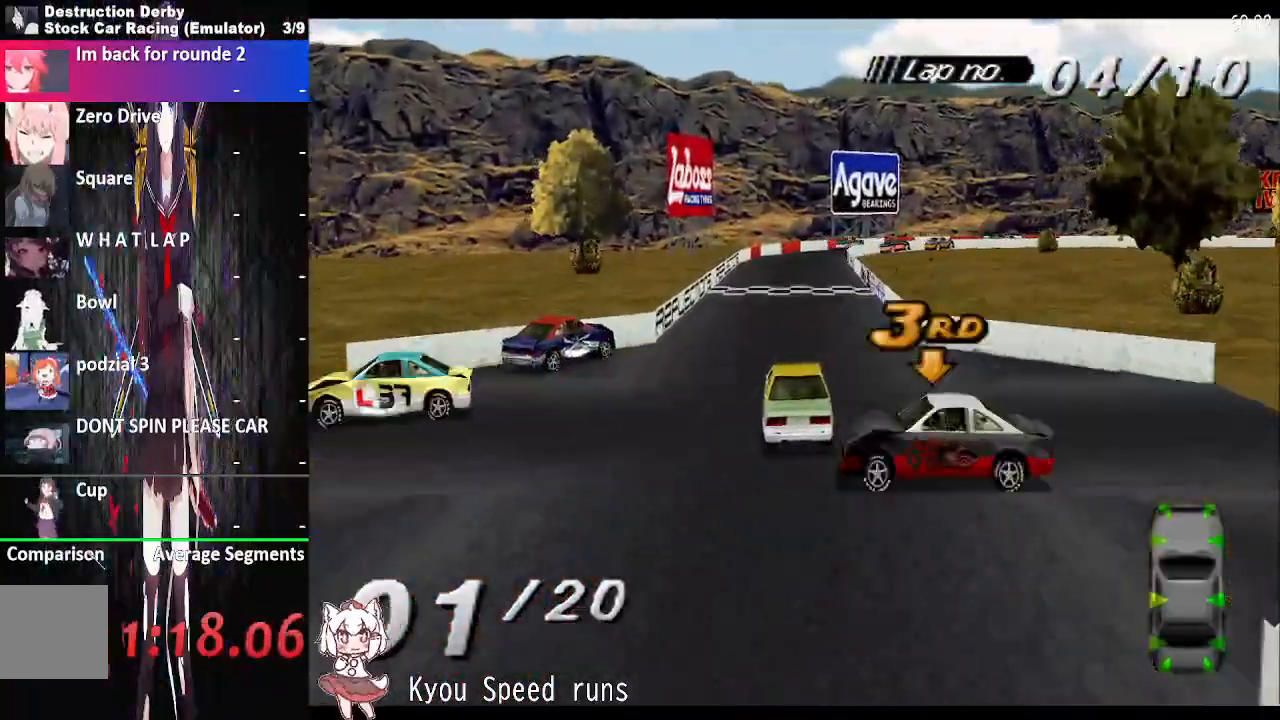
{"buttons": ["CROSS", "DPAD_LEFT"], "right_stick": "center", "button_events": []}
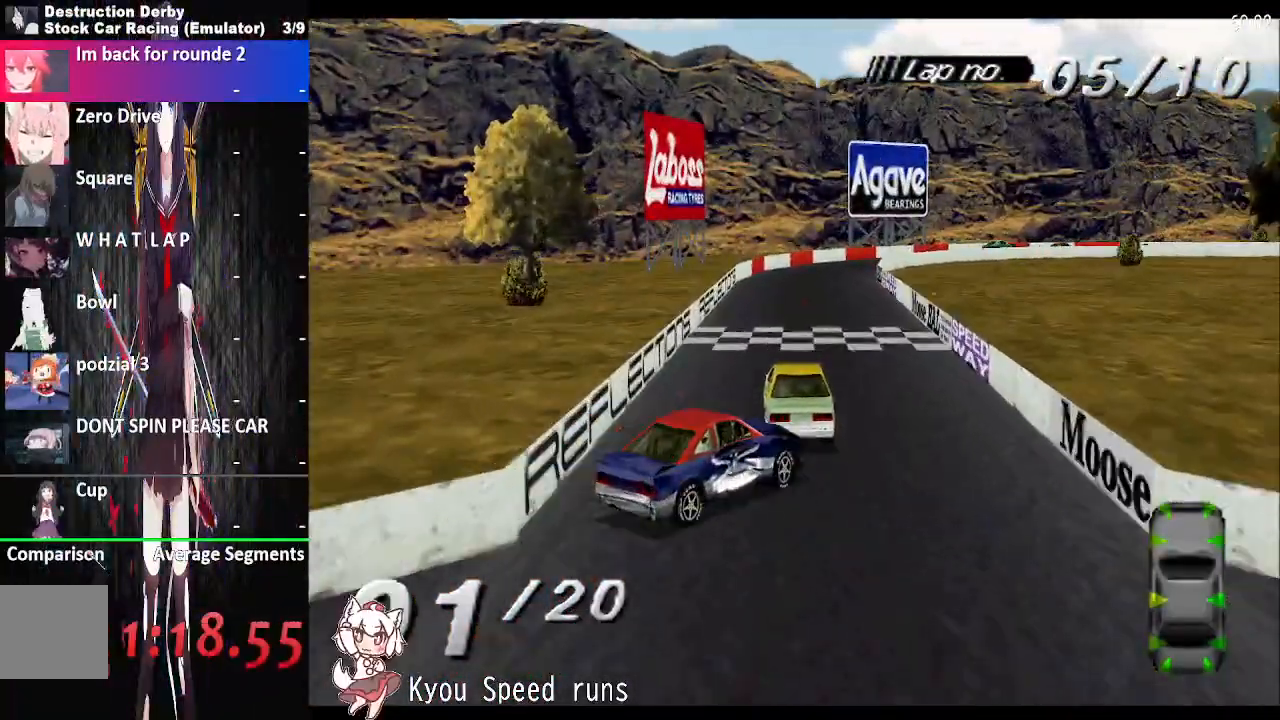
{"buttons": ["CROSS", "DPAD_RIGHT"], "right_stick": "center", "button_events": [[117, "DPAD_LEFT", "up"], [150, "DPAD_RIGHT", "down"], [250, "DPAD_RIGHT", "up"], [400, "DPAD_RIGHT", "down"]]}
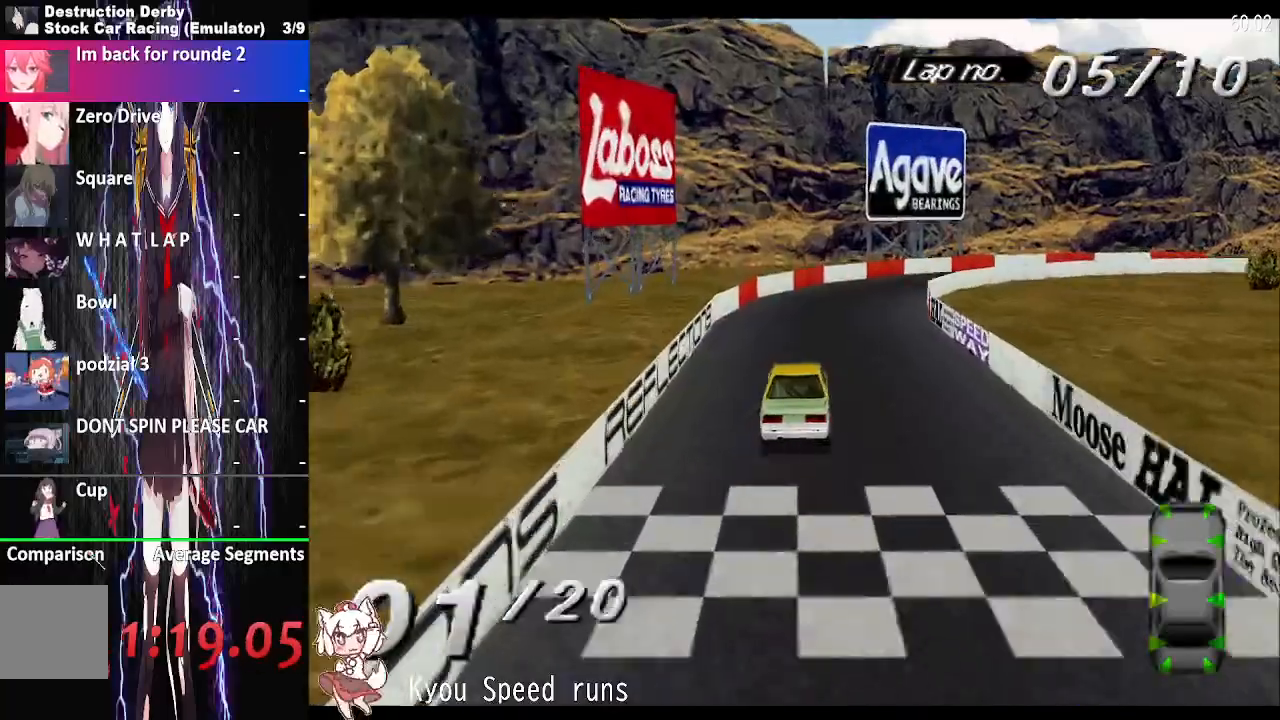
{"buttons": ["CROSS"], "right_stick": "center", "button_events": [[450, "DPAD_RIGHT", "up"]]}
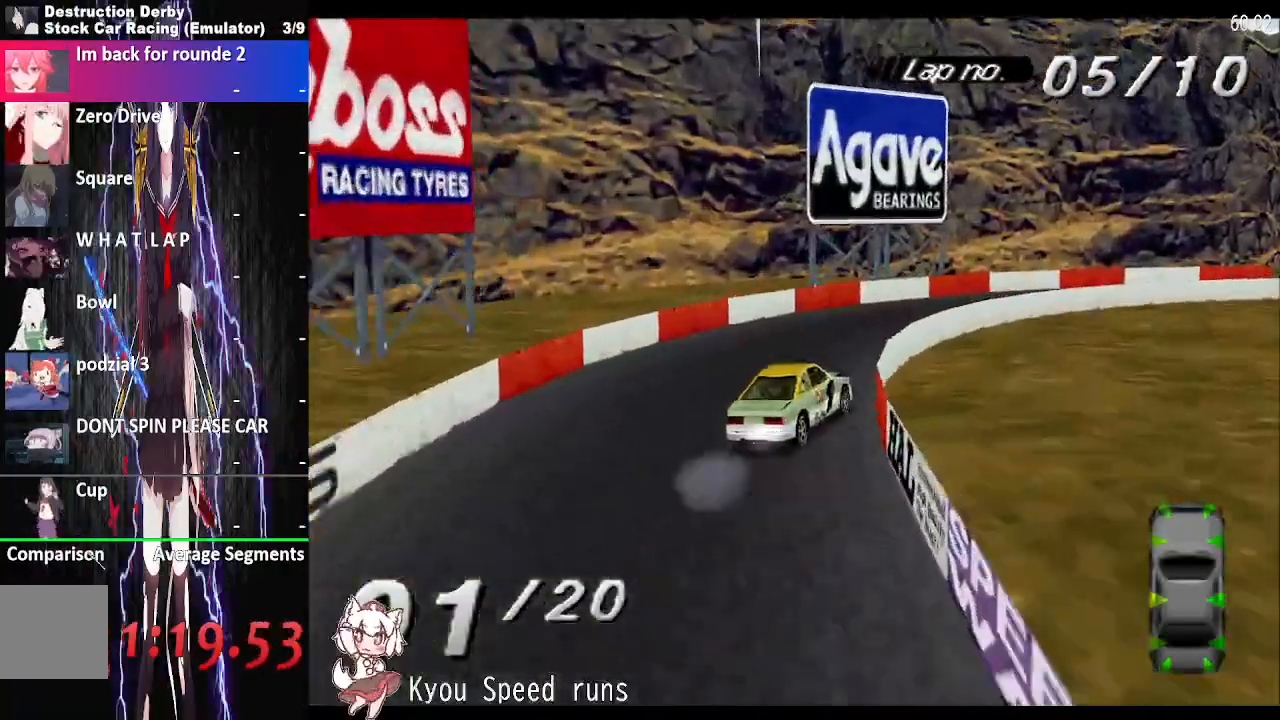
{"buttons": ["DPAD_RIGHT"], "right_stick": "center", "button_events": [[67, "DPAD_RIGHT", "down"], [417, "CROSS", "up"]]}
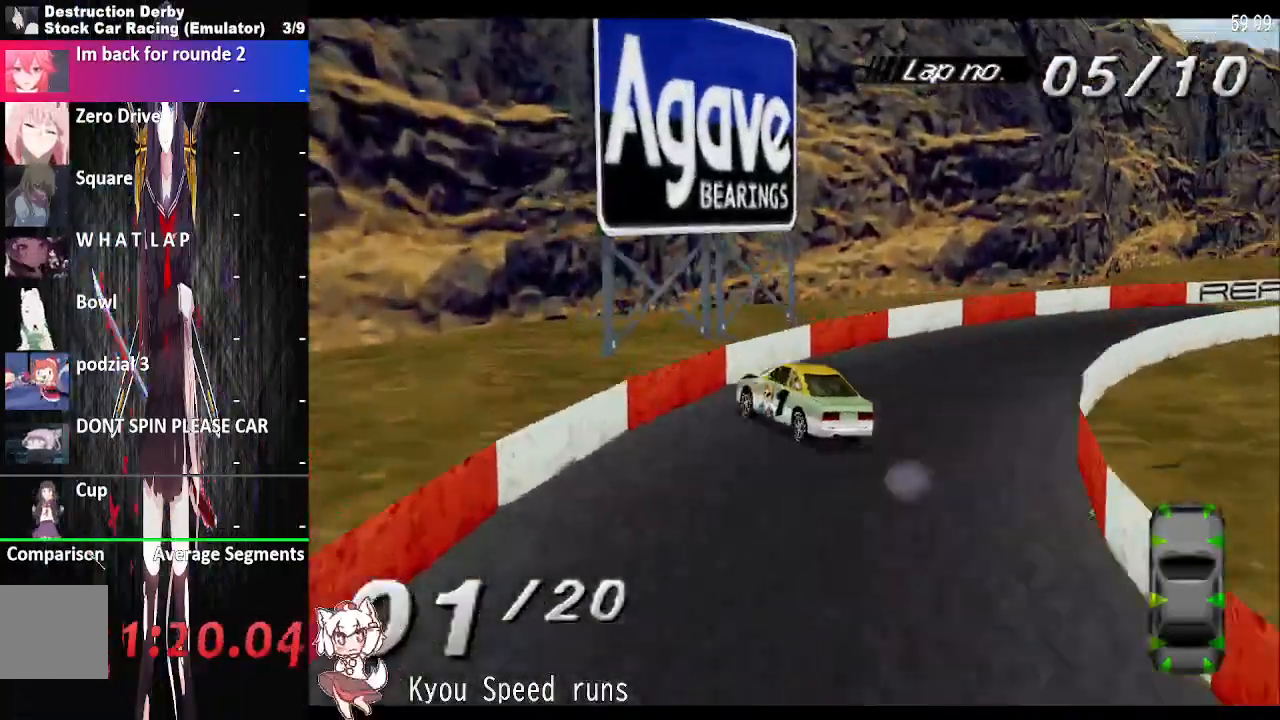
{"buttons": ["CROSS"], "right_stick": "center", "button_events": [[350, "CROSS", "down"], [450, "DPAD_RIGHT", "up"]]}
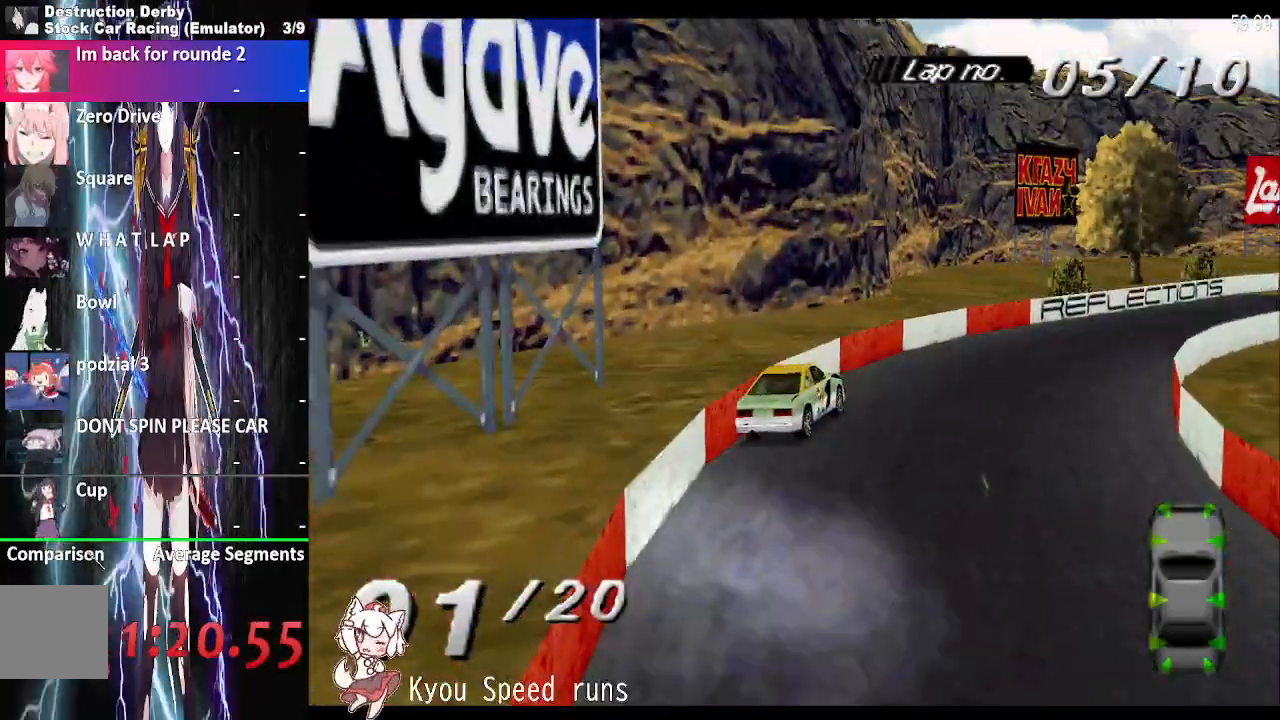
{"buttons": ["CROSS"], "right_stick": "center", "button_events": [[100, "DPAD_RIGHT", "down"], [300, "DPAD_RIGHT", "up"]]}
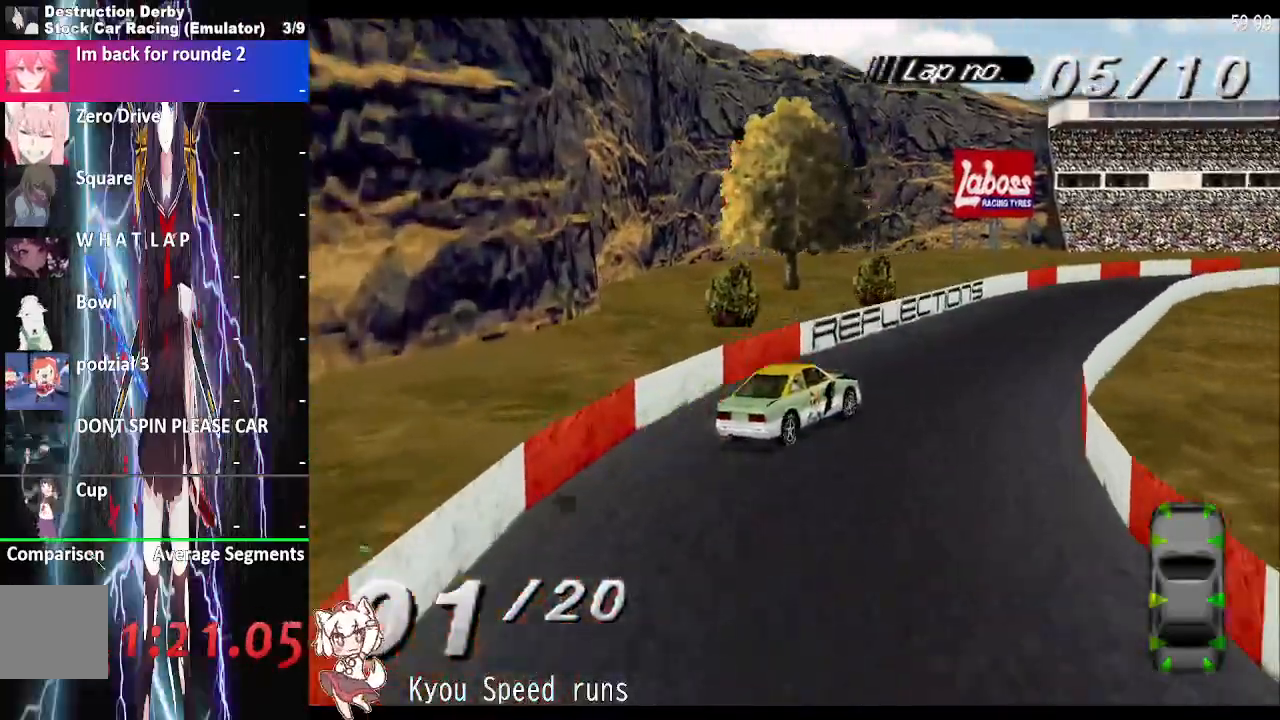
{"buttons": ["CROSS", "DPAD_LEFT"], "right_stick": "center", "button_events": [[50, "DPAD_LEFT", "down"]]}